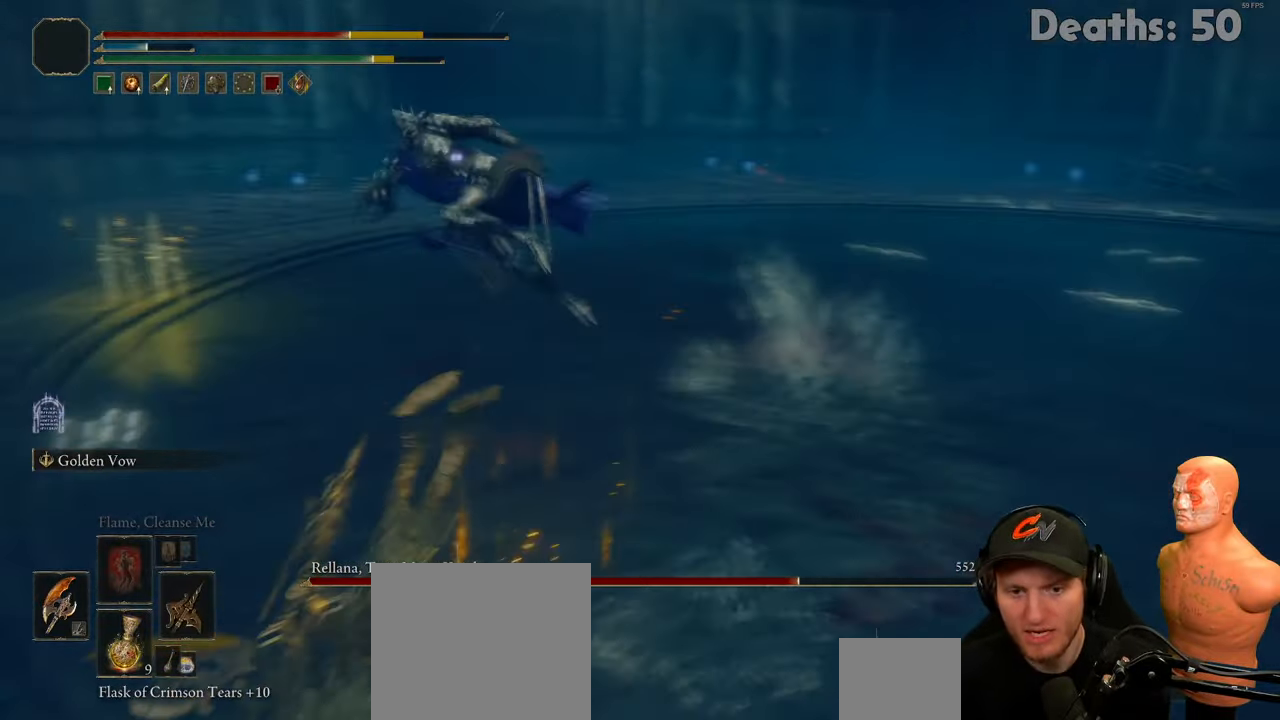
Gameplay with a controller (Xbox layout); each line is a JSON object with the inputs held at the frame after it. "events" lists button and stick changes between this image and that frame as [ms after this image, input, new state], when the widget could be followed in between.
{"buttons": [], "left_stick": "down-right", "right_stick": "center", "events": [[201, "left_stick", "down-right"]]}
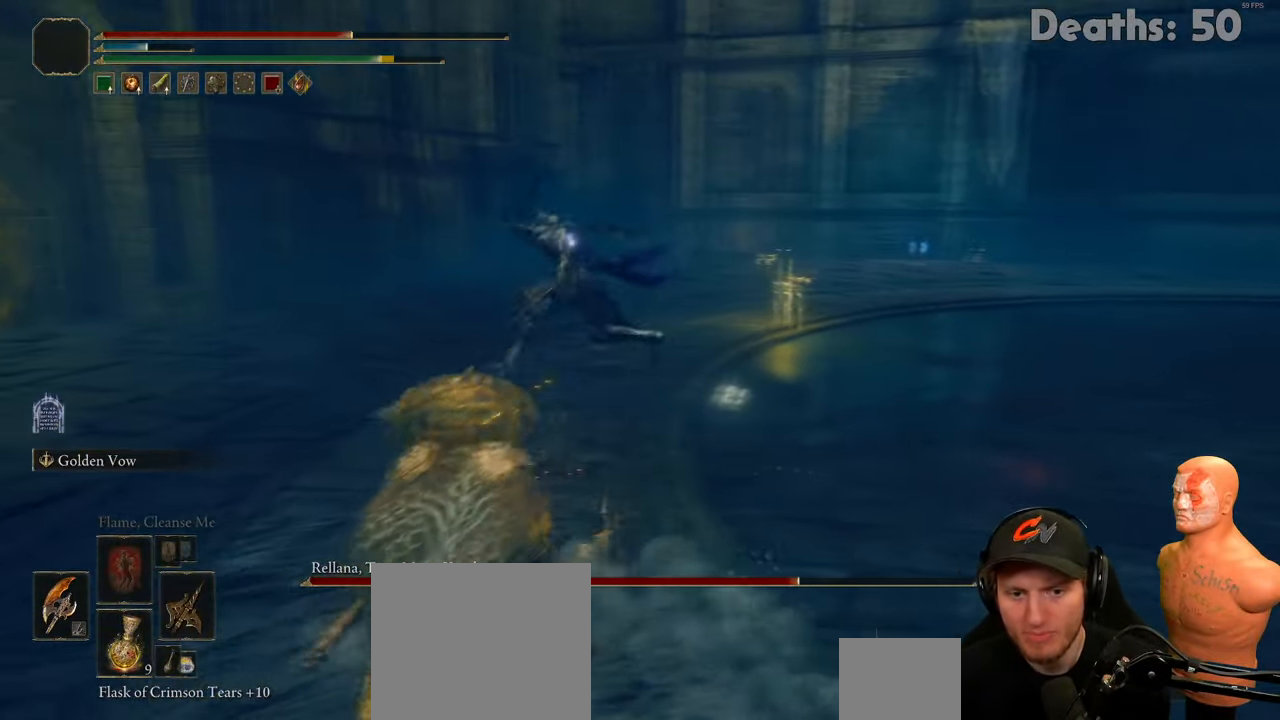
{"buttons": [], "left_stick": "down", "right_stick": "center", "events": [[284, "left_stick", "down"]]}
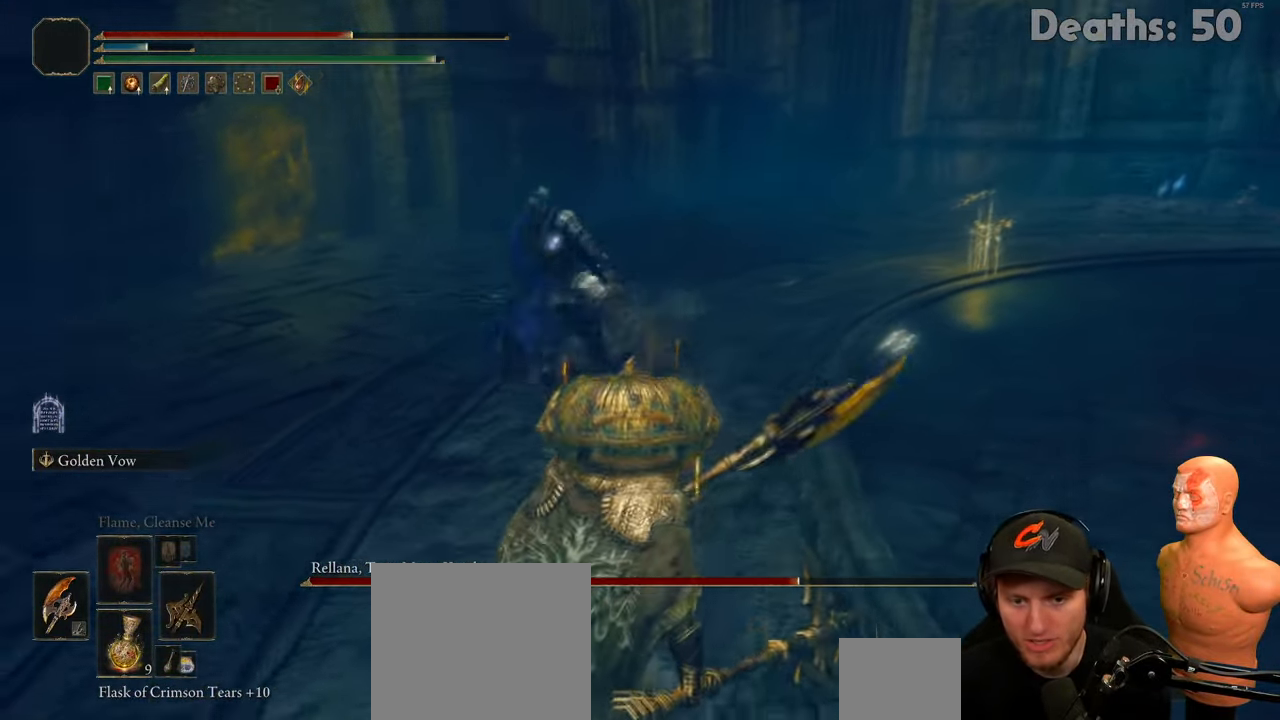
{"buttons": [], "left_stick": "down-right", "right_stick": "center", "events": [[151, "left_stick", "down-right"]]}
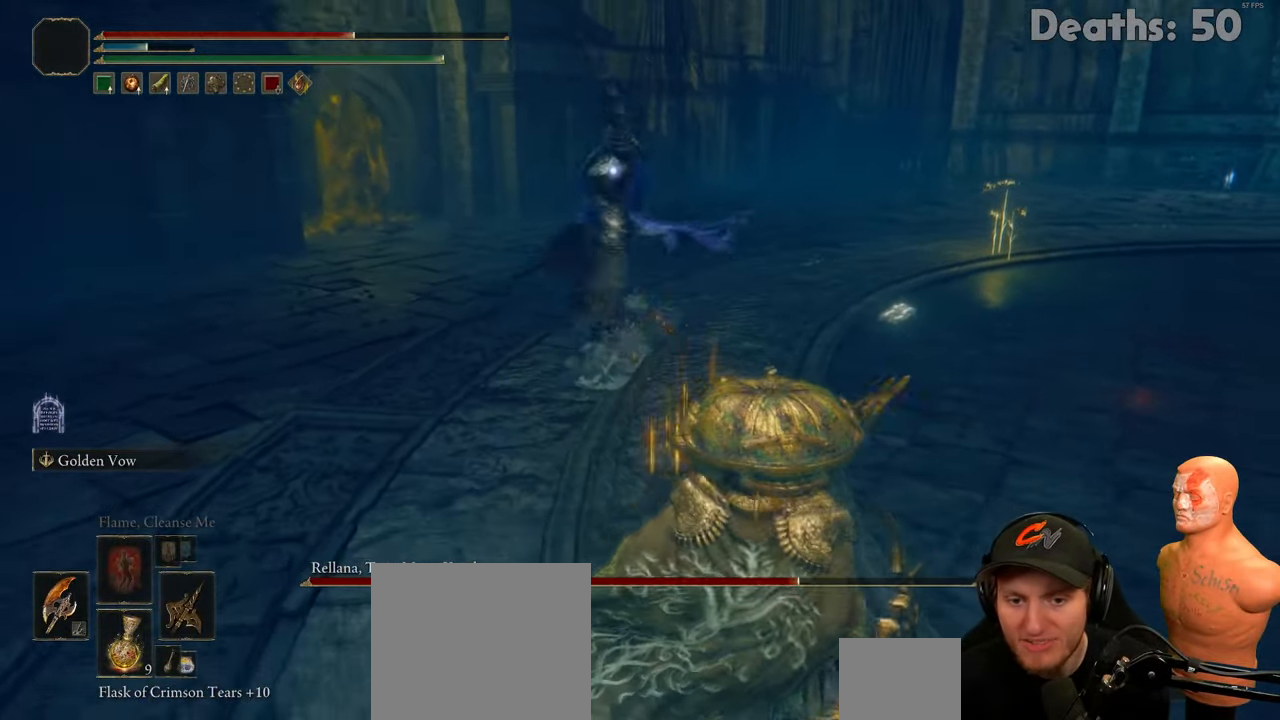
{"buttons": [], "left_stick": "down", "right_stick": "center", "events": [[17, "left_stick", "down"], [234, "B", "down"], [350, "B", "up"]]}
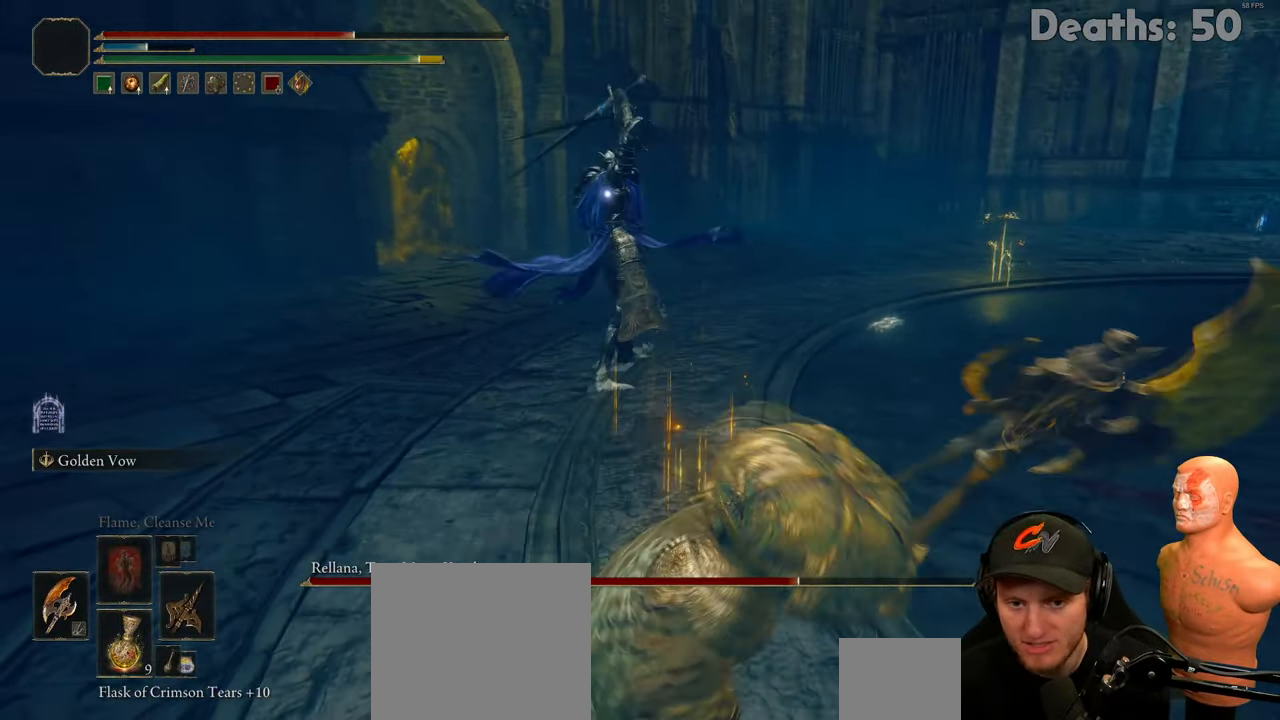
{"buttons": [], "left_stick": "down-right", "right_stick": "center", "events": [[418, "left_stick", "down-right"]]}
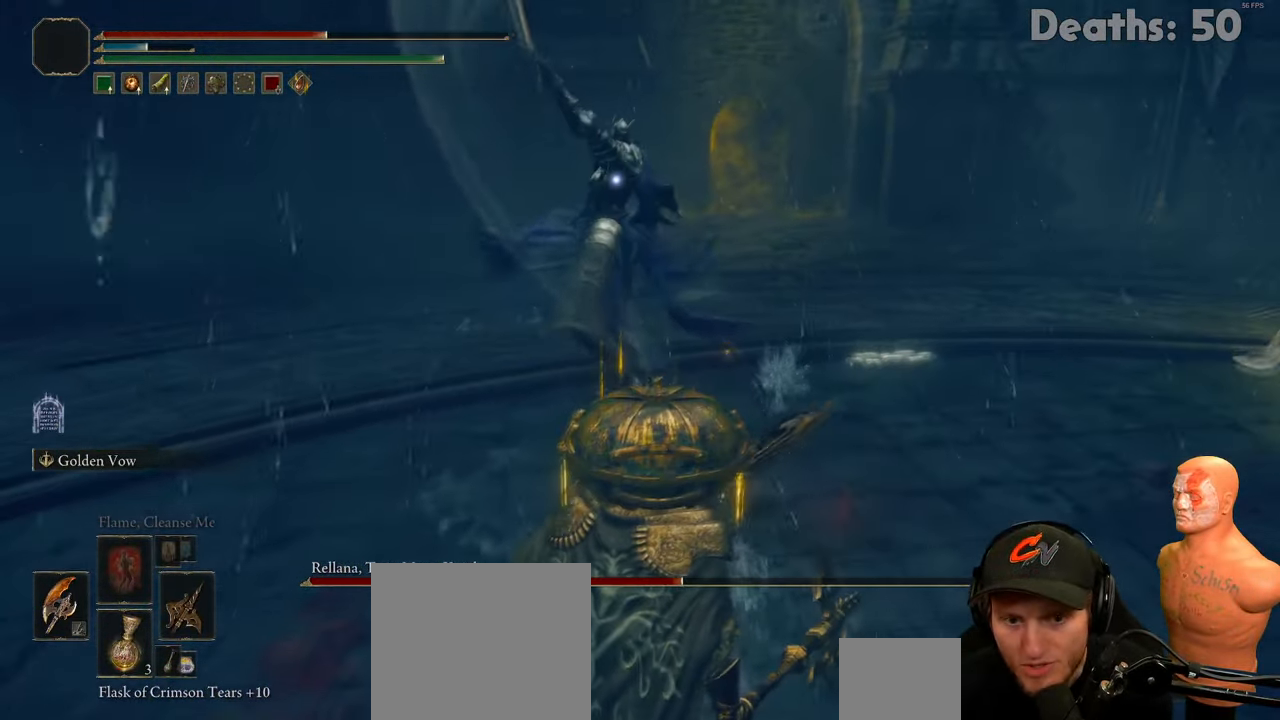
{"buttons": [], "left_stick": "down-right", "right_stick": "center", "events": []}
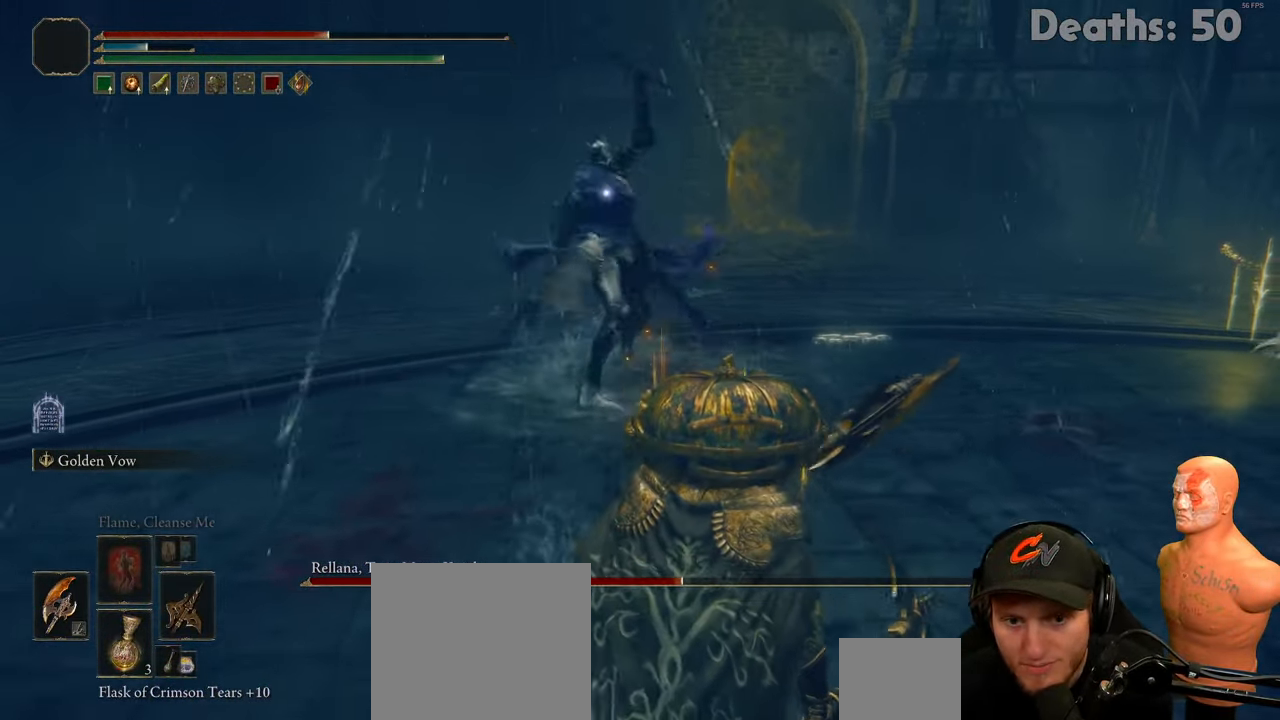
{"buttons": [], "left_stick": "down-right", "right_stick": "center", "events": []}
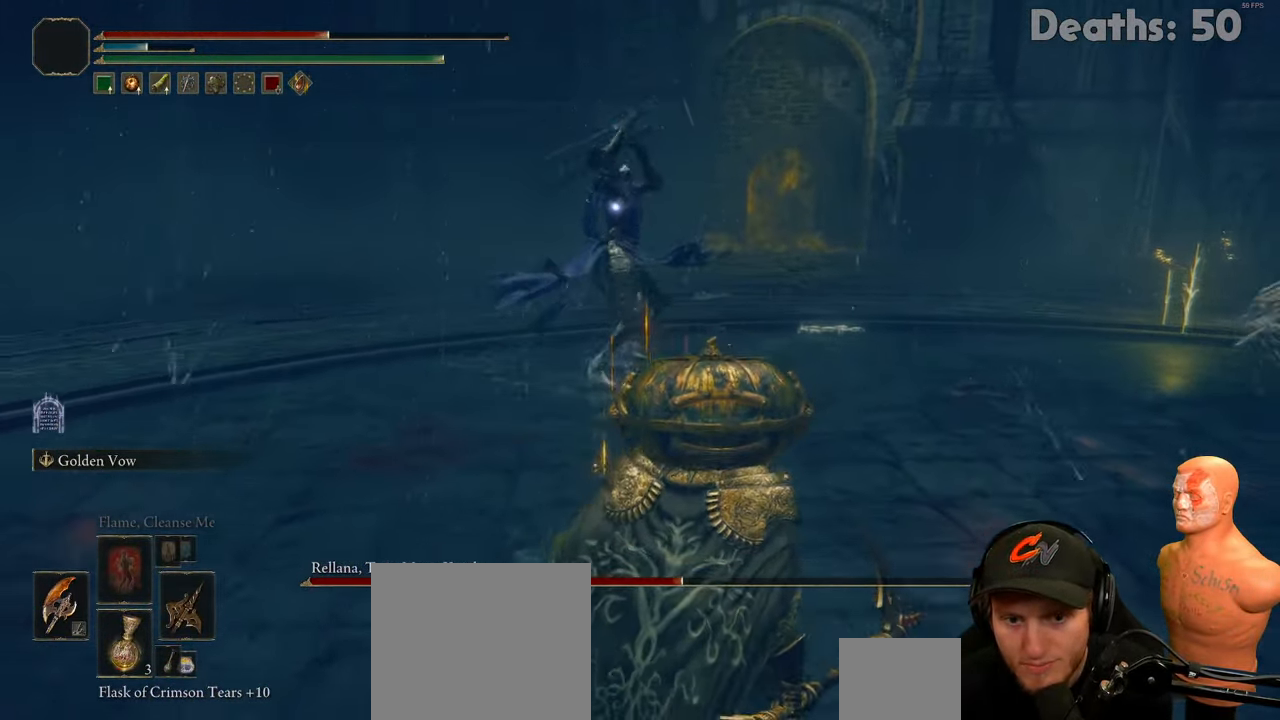
{"buttons": [], "left_stick": "up", "right_stick": "center", "events": [[500, "left_stick", "up"]]}
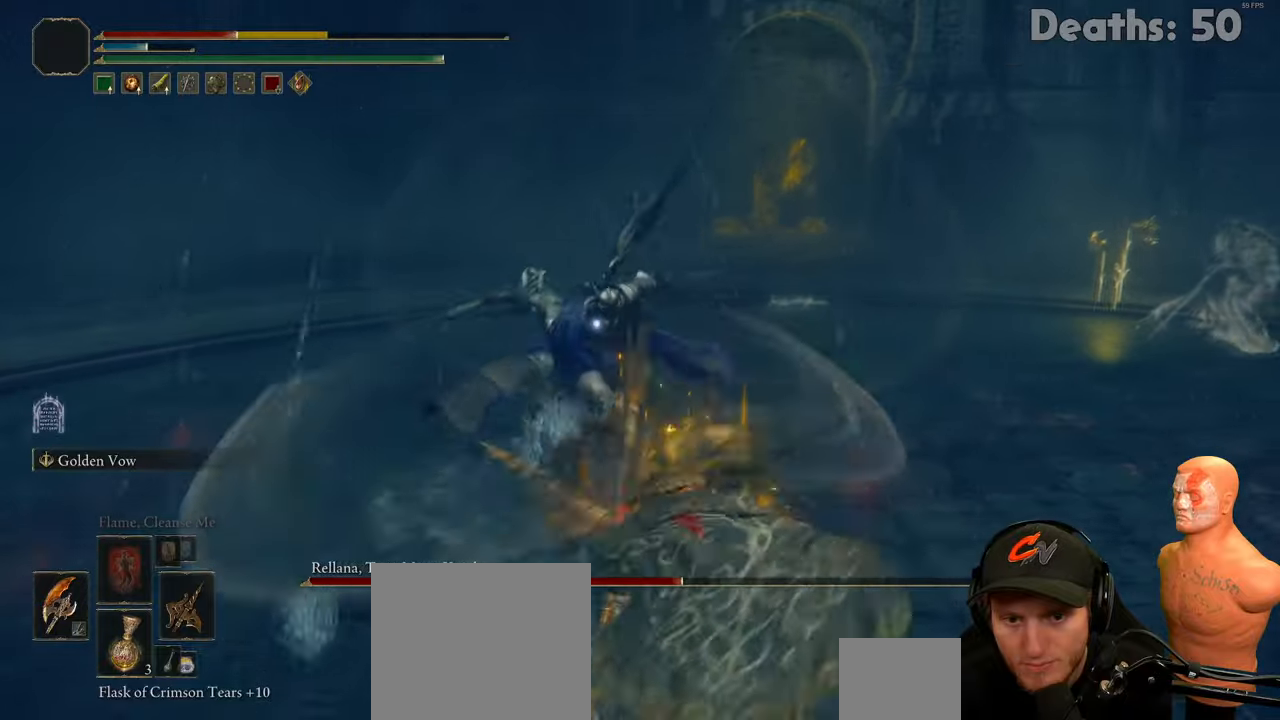
{"buttons": [], "left_stick": "up", "right_stick": "center", "events": [[133, "A", "down"], [267, "A", "up"], [367, "A", "down"], [467, "A", "up"]]}
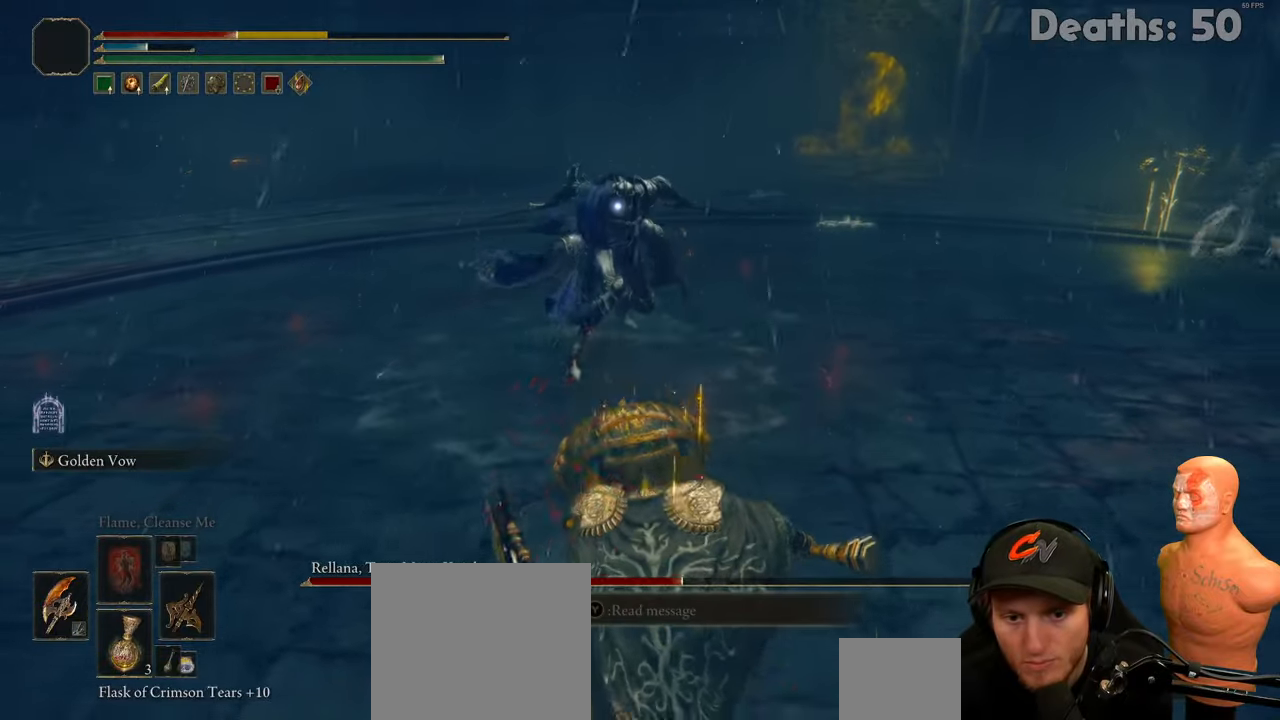
{"buttons": ["L1"], "left_stick": "up", "right_stick": "center", "events": [[17, "A", "down"], [117, "A", "up"], [317, "A", "down"], [418, "A", "up"], [484, "L1", "down"]]}
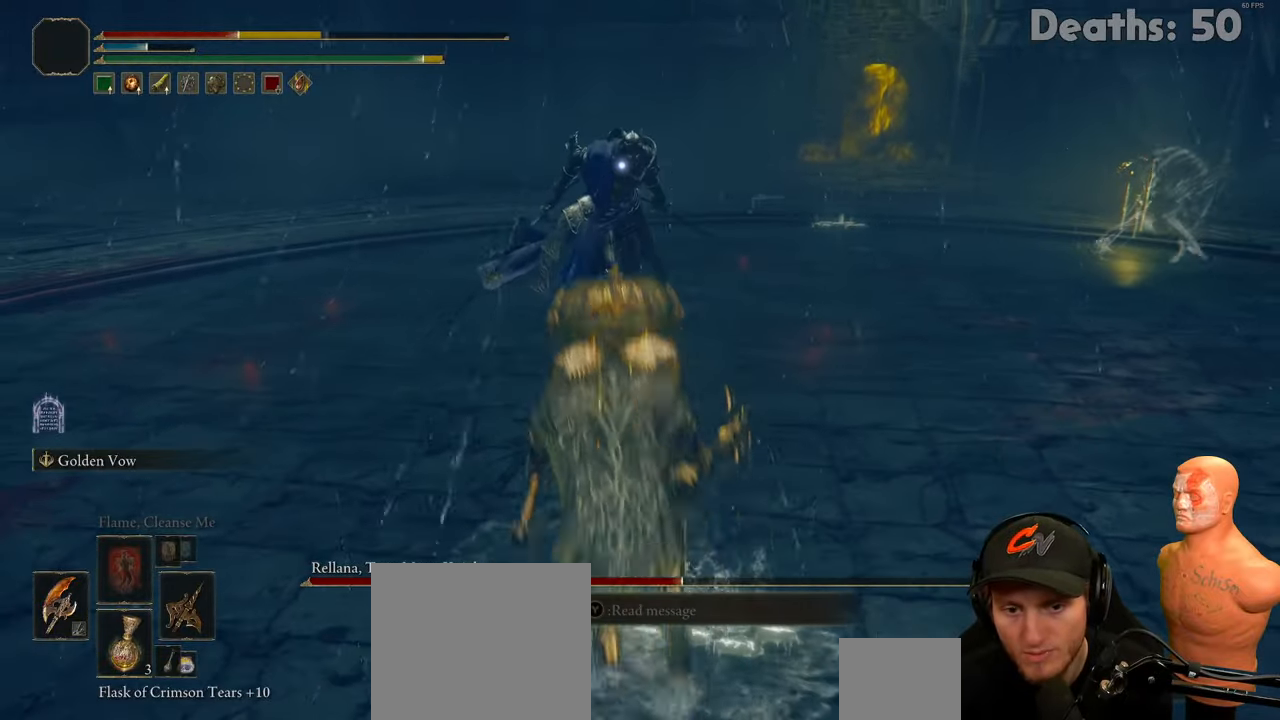
{"buttons": [], "left_stick": "up", "right_stick": "center", "events": [[100, "L1", "up"]]}
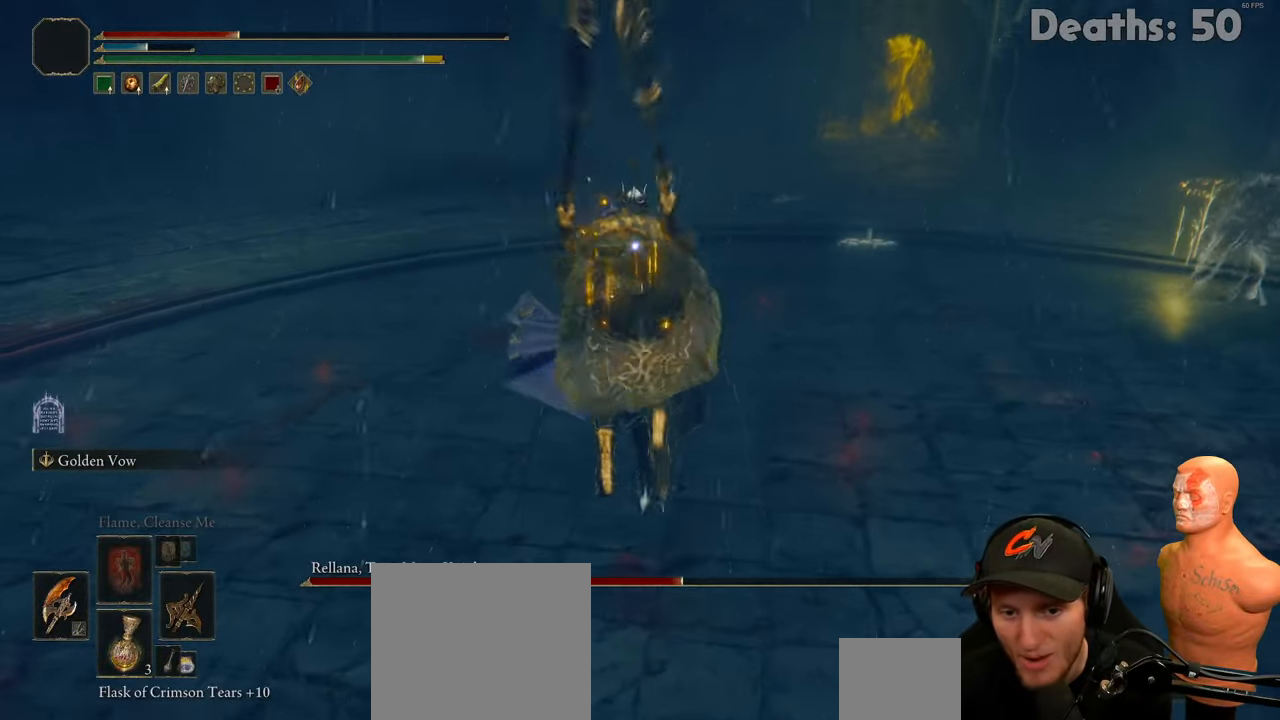
{"buttons": [], "left_stick": "down", "right_stick": "center", "events": [[117, "left_stick", "right"], [200, "left_stick", "down"]]}
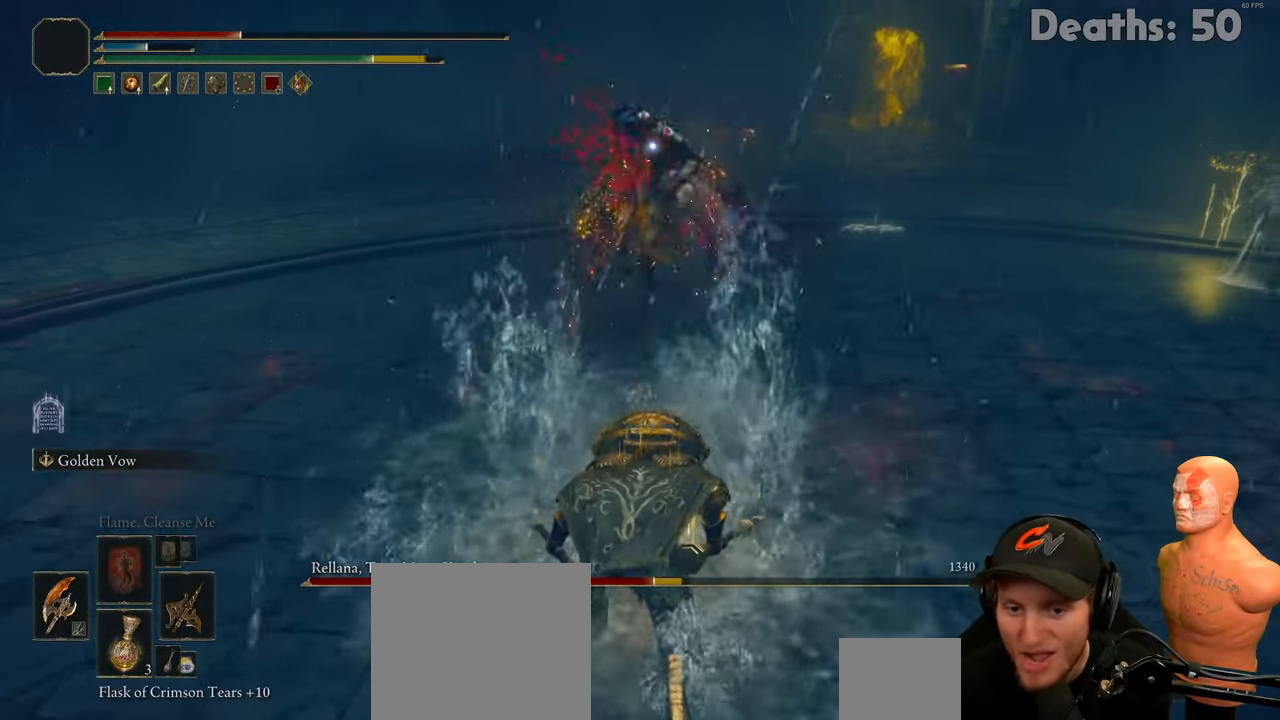
{"buttons": [], "left_stick": "down", "right_stick": "center", "events": []}
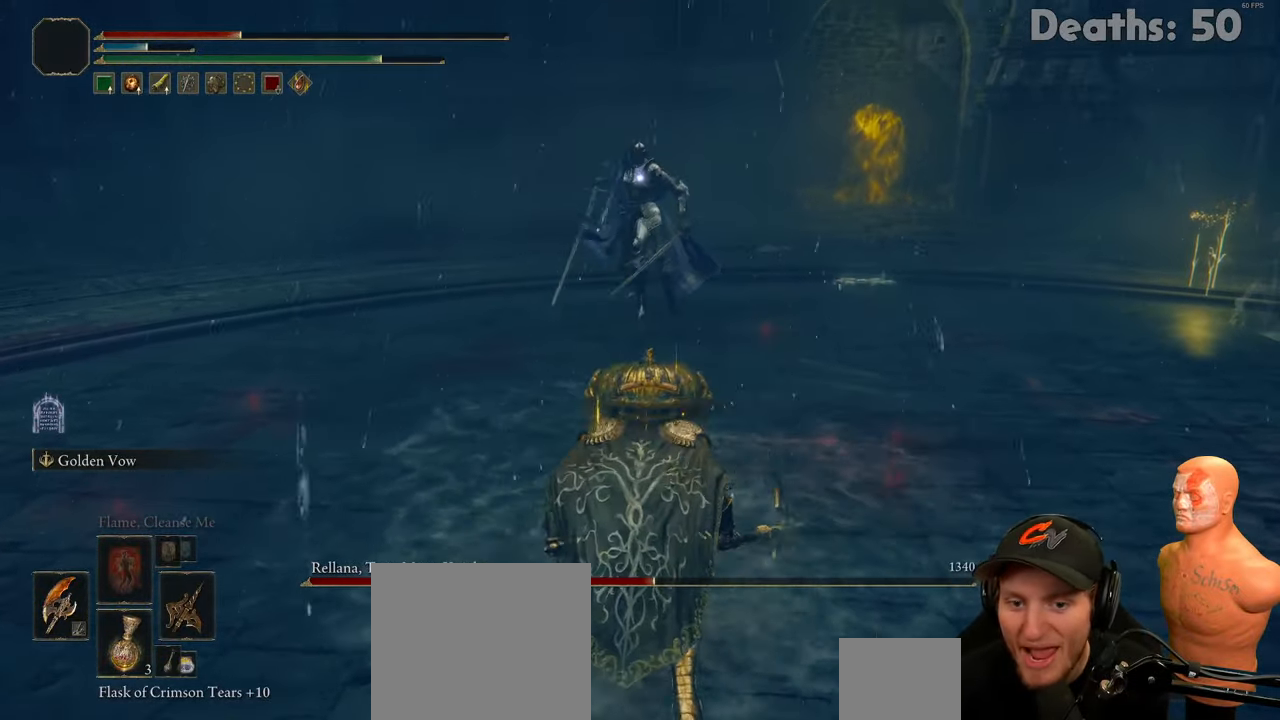
{"buttons": [], "left_stick": "down", "right_stick": "center", "events": []}
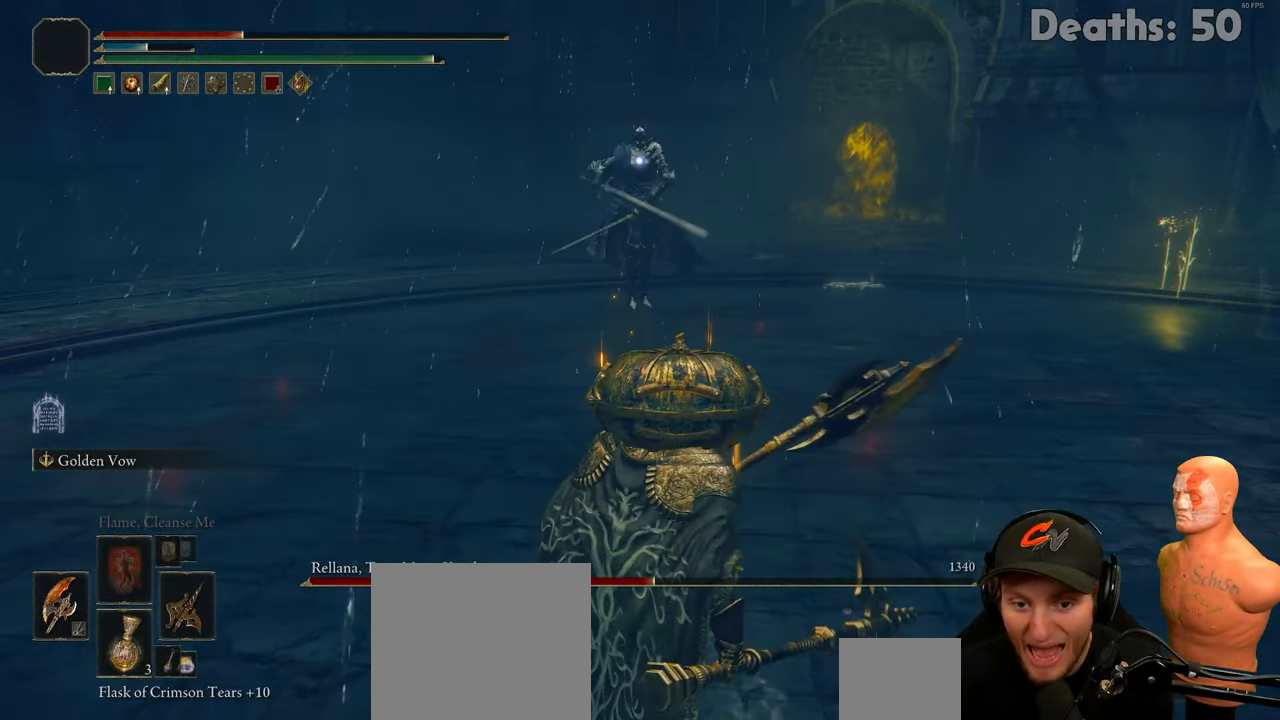
{"buttons": [], "left_stick": "down", "right_stick": "center", "events": [[267, "left_stick", "down-right"], [401, "left_stick", "down"]]}
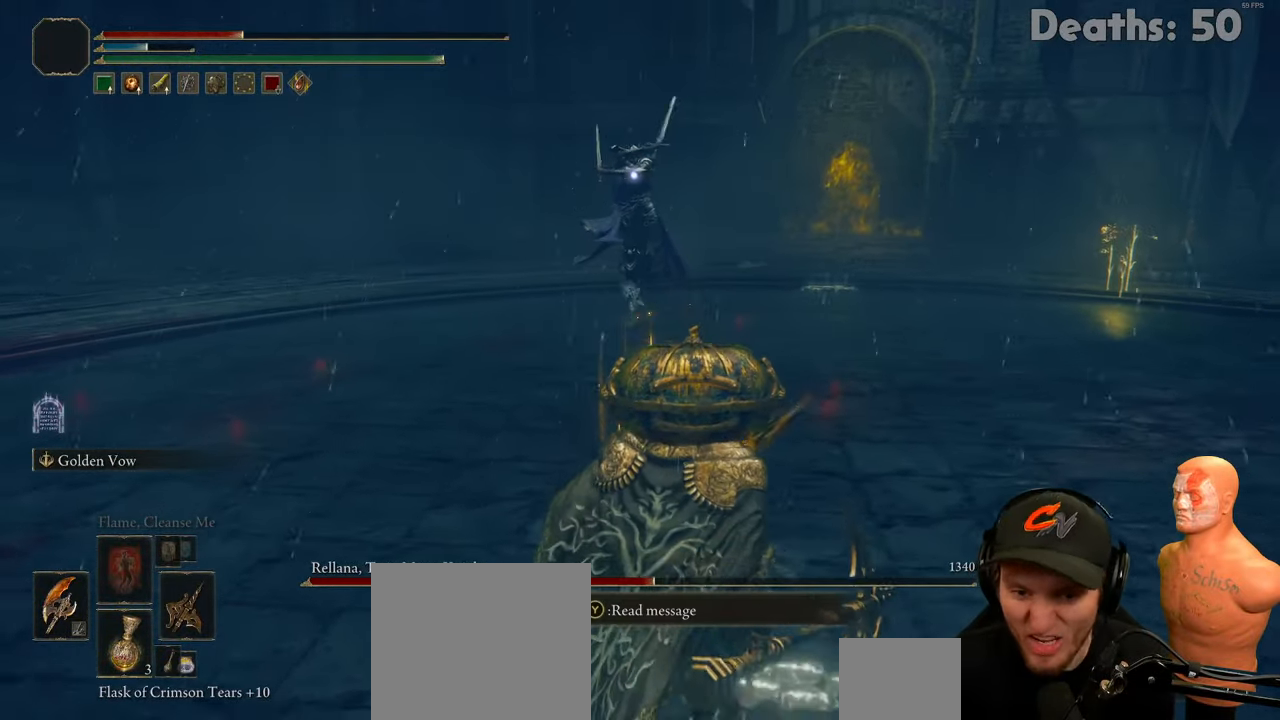
{"buttons": [], "left_stick": "down-right", "right_stick": "center", "events": [[350, "left_stick", "down-right"]]}
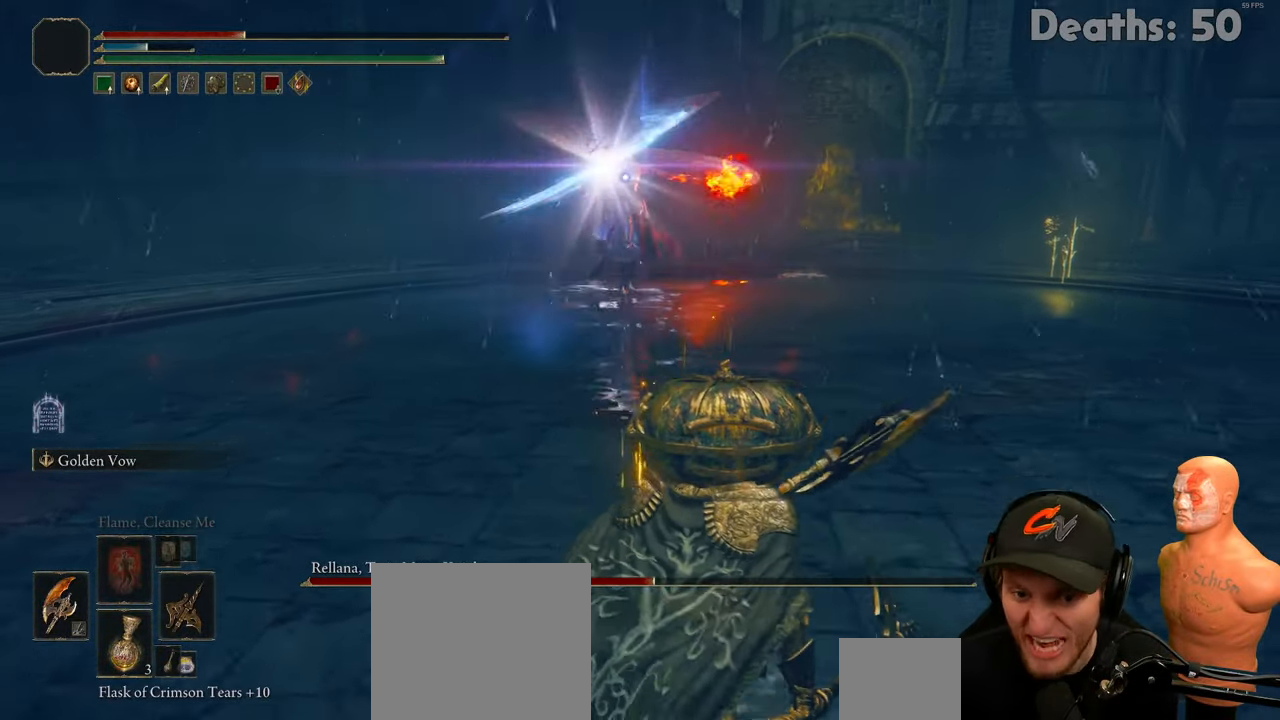
{"buttons": [], "left_stick": "down", "right_stick": "center", "events": [[367, "left_stick", "down"]]}
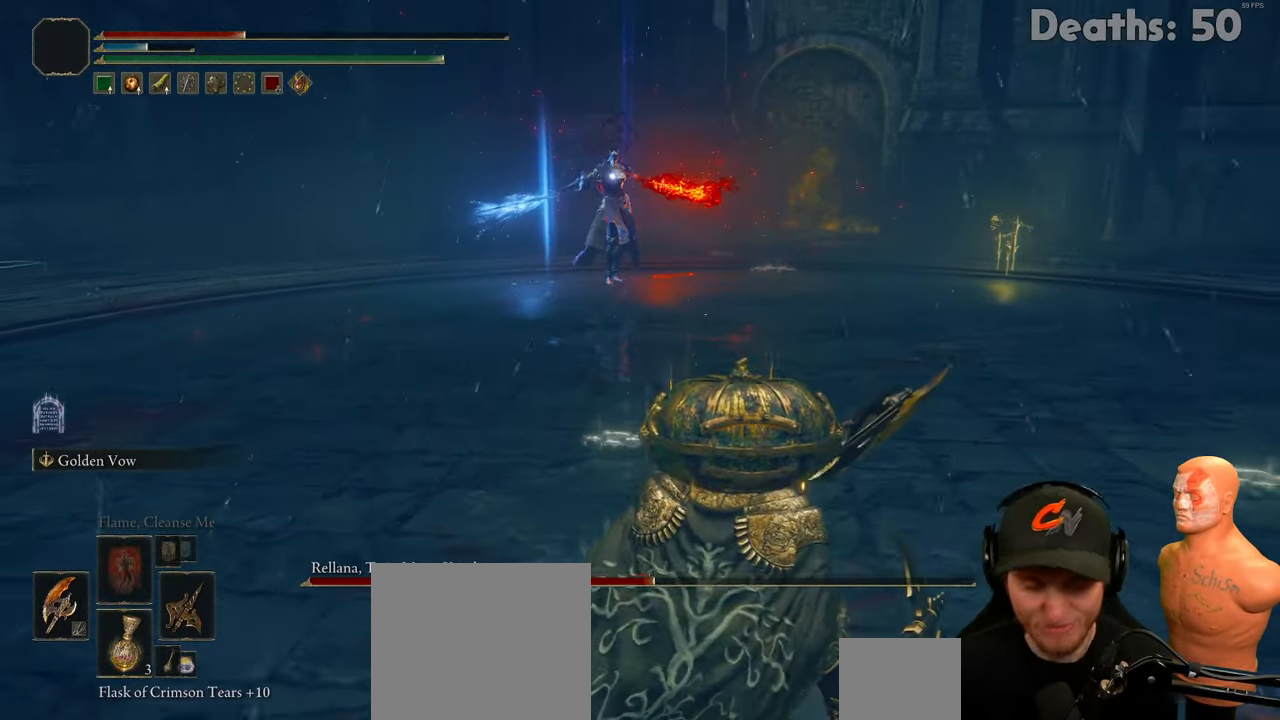
{"buttons": ["B"], "left_stick": "right", "right_stick": "center", "events": [[33, "X", "down"], [100, "X", "up"], [250, "B", "down"], [250, "left_stick", "right"]]}
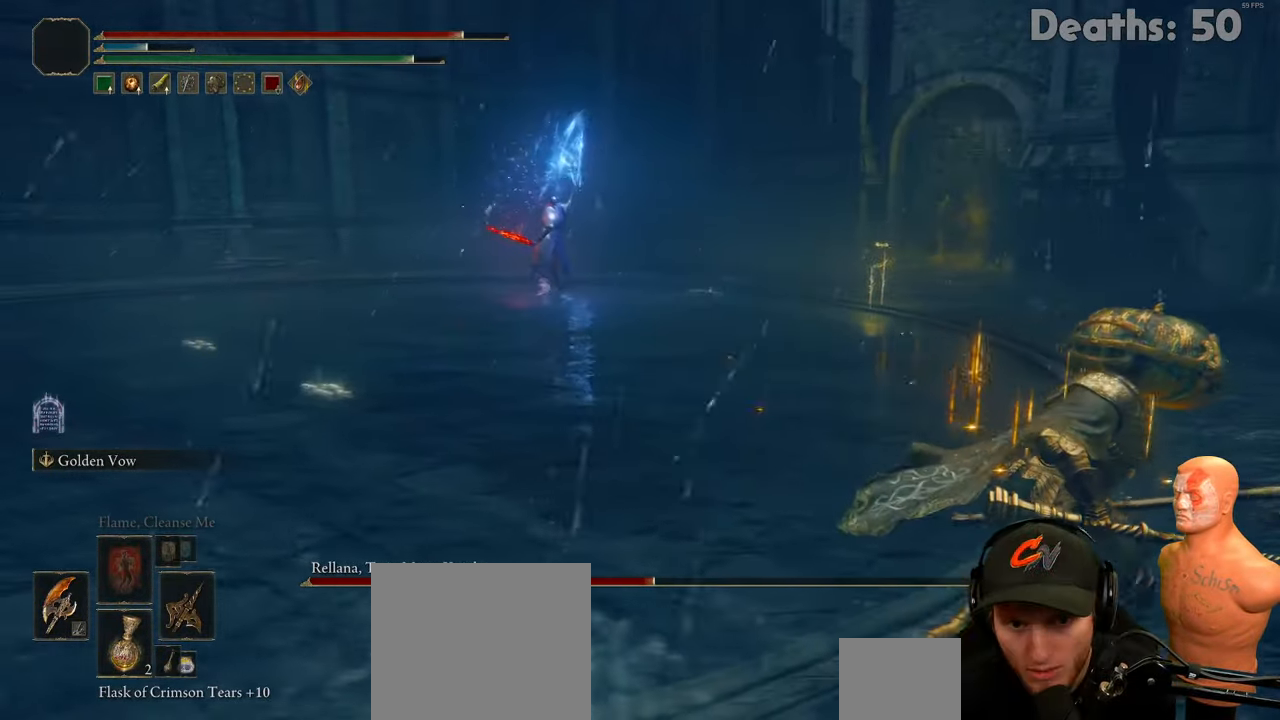
{"buttons": ["B"], "left_stick": "right", "right_stick": "center", "events": []}
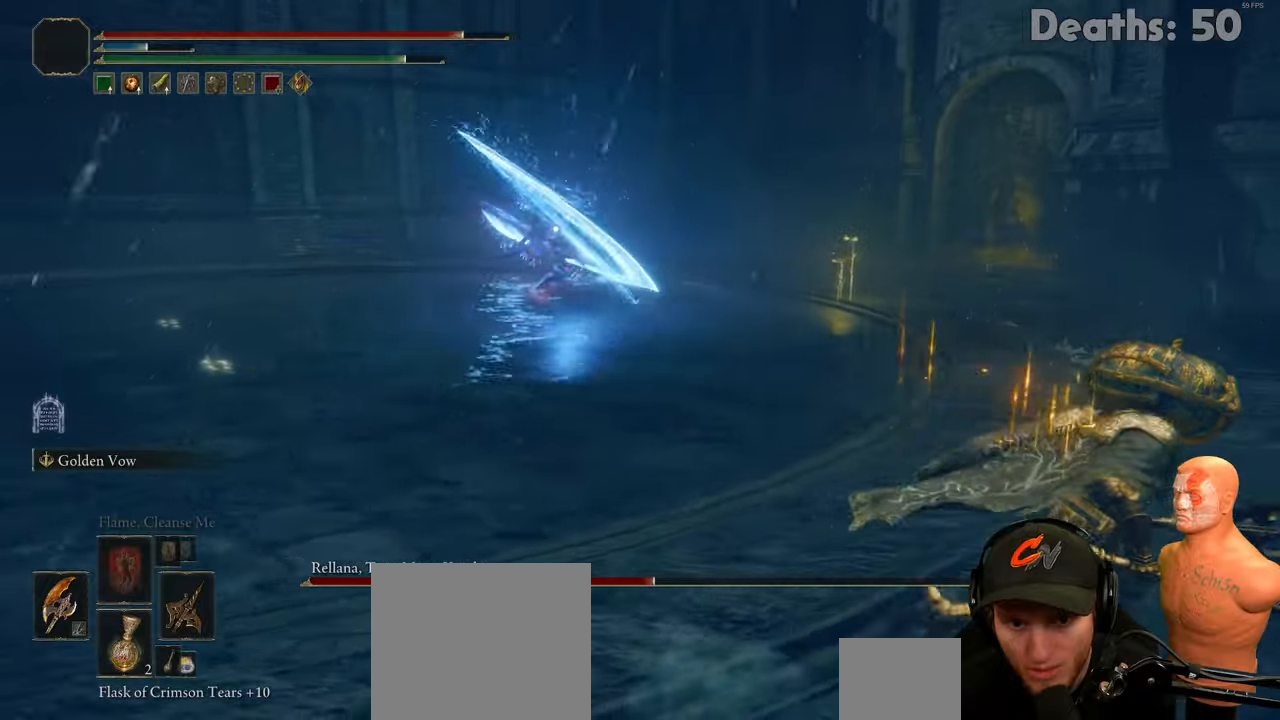
{"buttons": ["B"], "left_stick": "right", "right_stick": "center", "events": []}
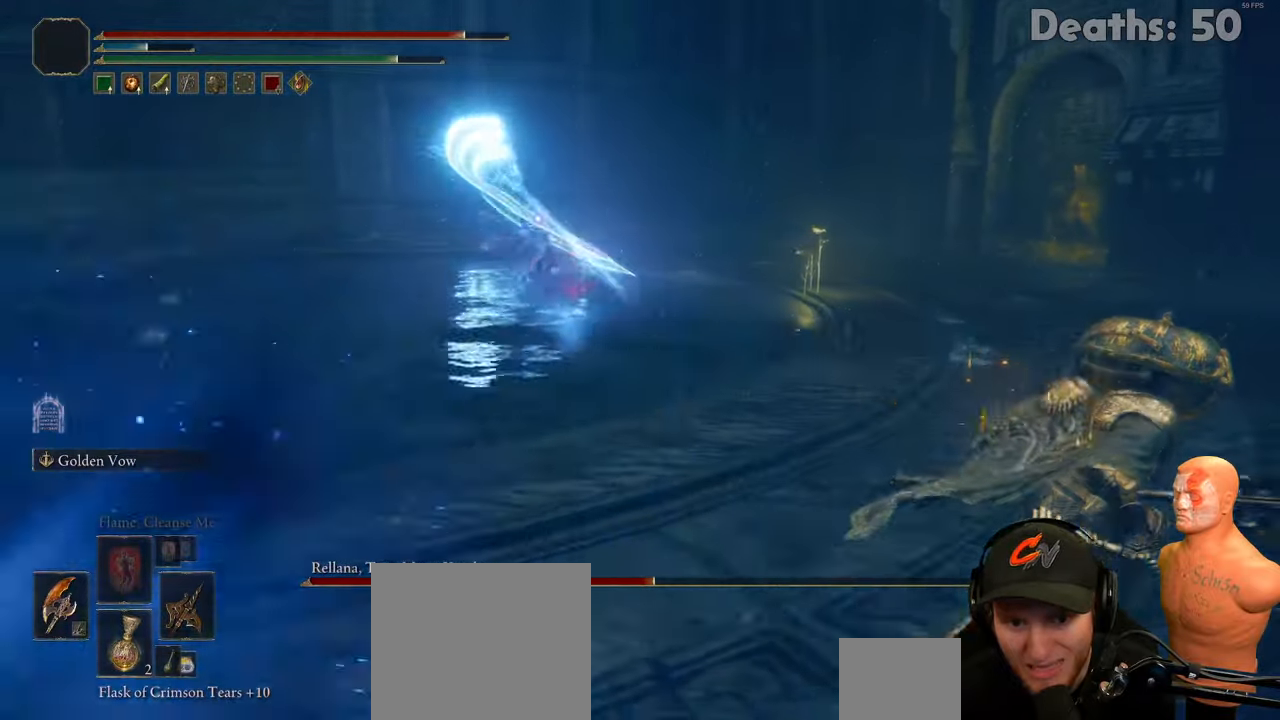
{"buttons": ["B"], "left_stick": "right", "right_stick": "center", "events": []}
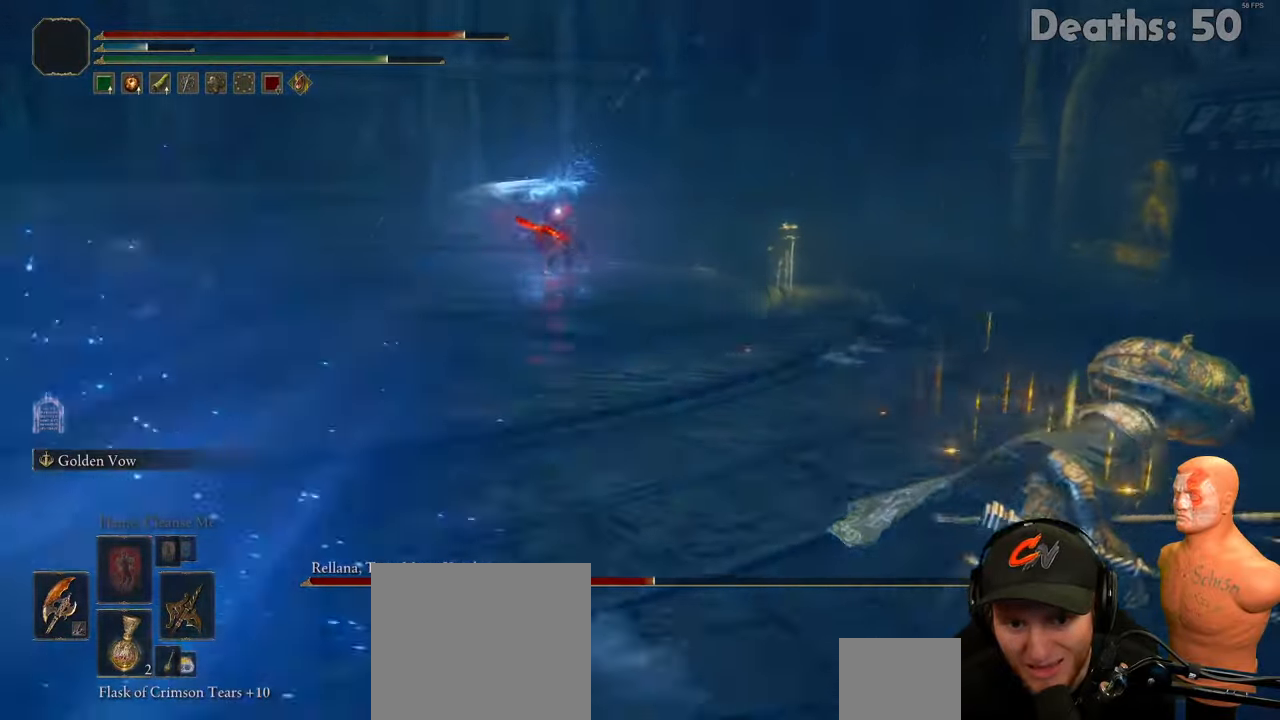
{"buttons": ["B"], "left_stick": "right", "right_stick": "center", "events": []}
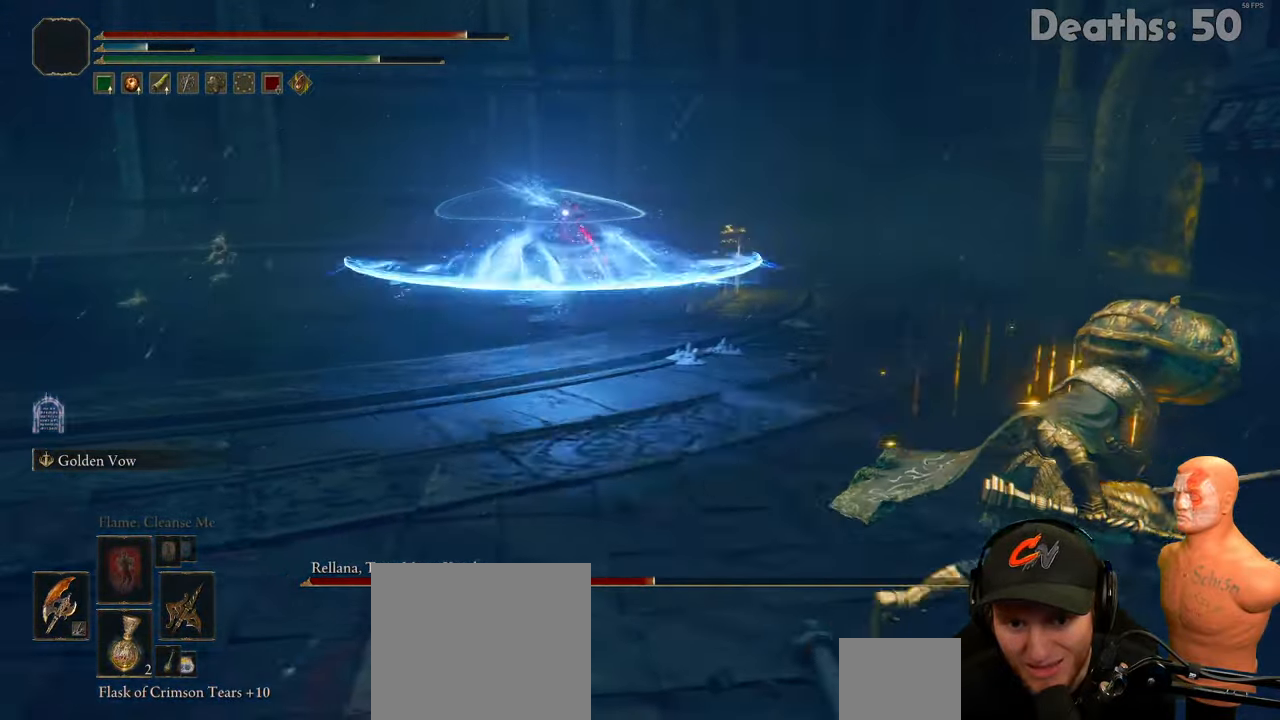
{"buttons": ["B"], "left_stick": "right", "right_stick": "center", "events": [[267, "R1", "down"], [400, "R1", "up"]]}
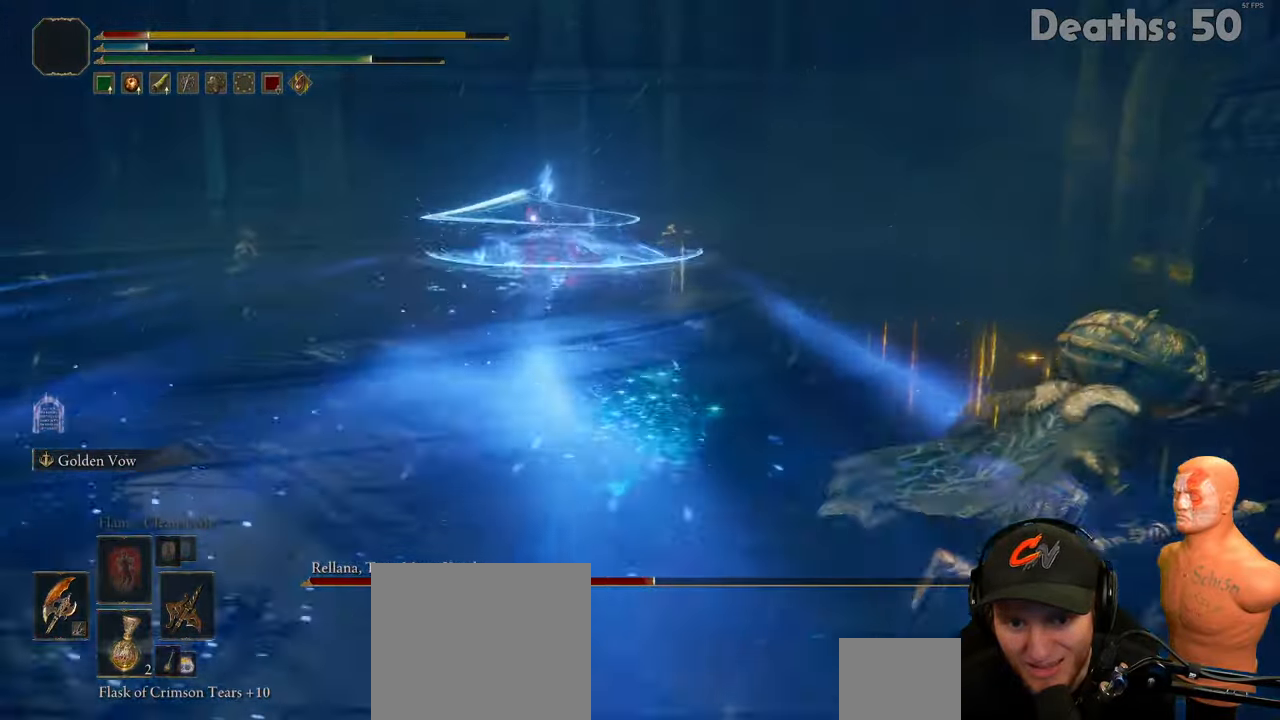
{"buttons": ["B"], "left_stick": "right", "right_stick": "center", "events": [[301, "R1", "down"], [451, "R1", "up"]]}
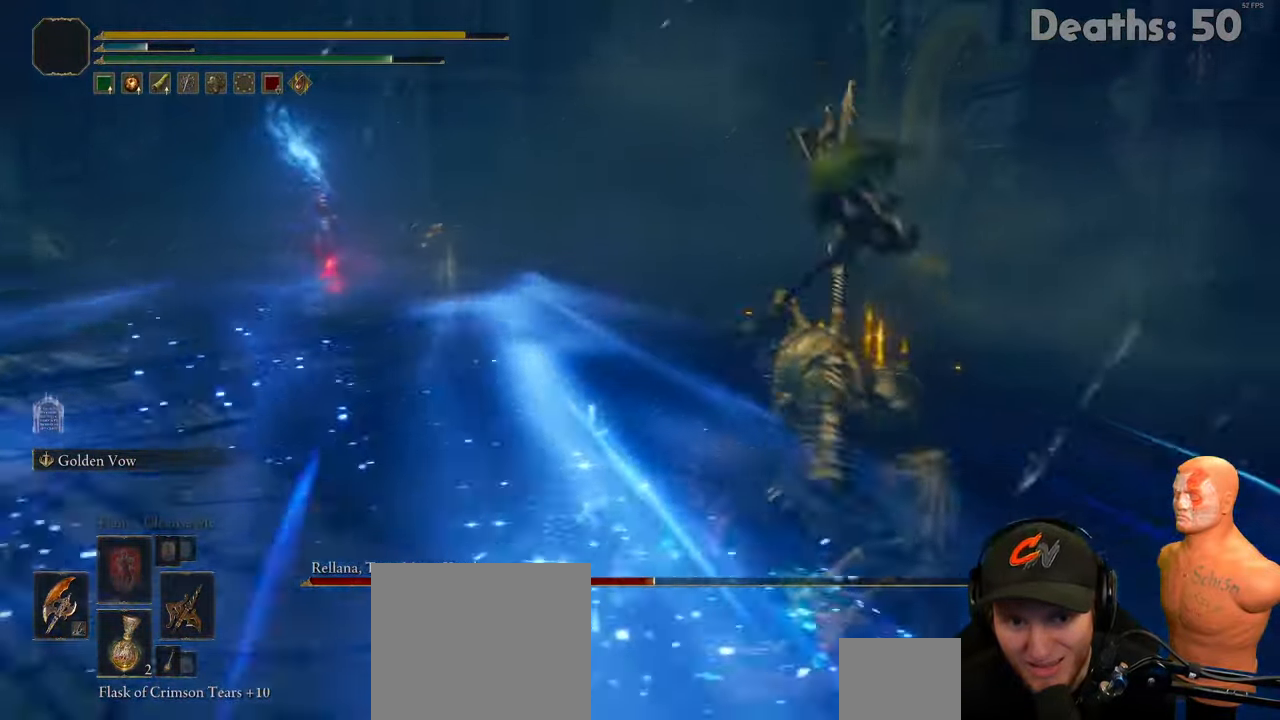
{"buttons": [], "left_stick": "center", "right_stick": "center", "events": [[200, "left_stick", "up-right"], [384, "left_stick", "center"], [417, "B", "up"]]}
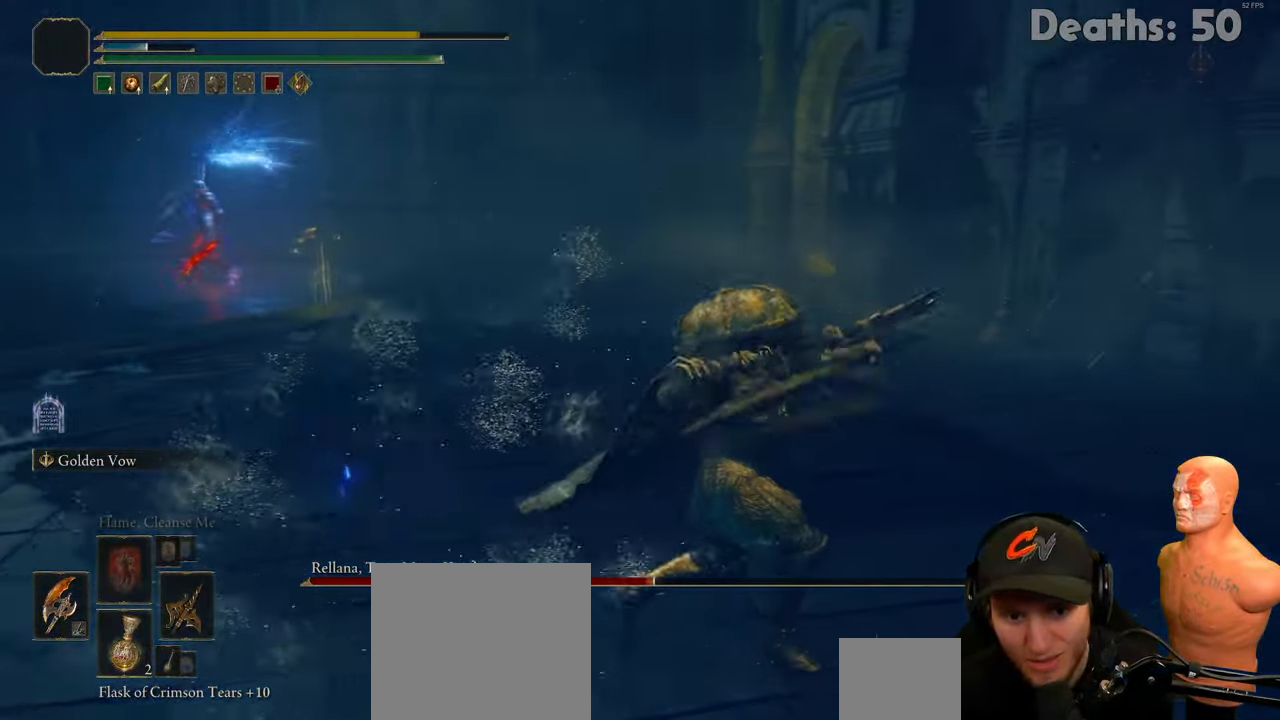
{"buttons": [], "left_stick": "center", "right_stick": "center", "events": []}
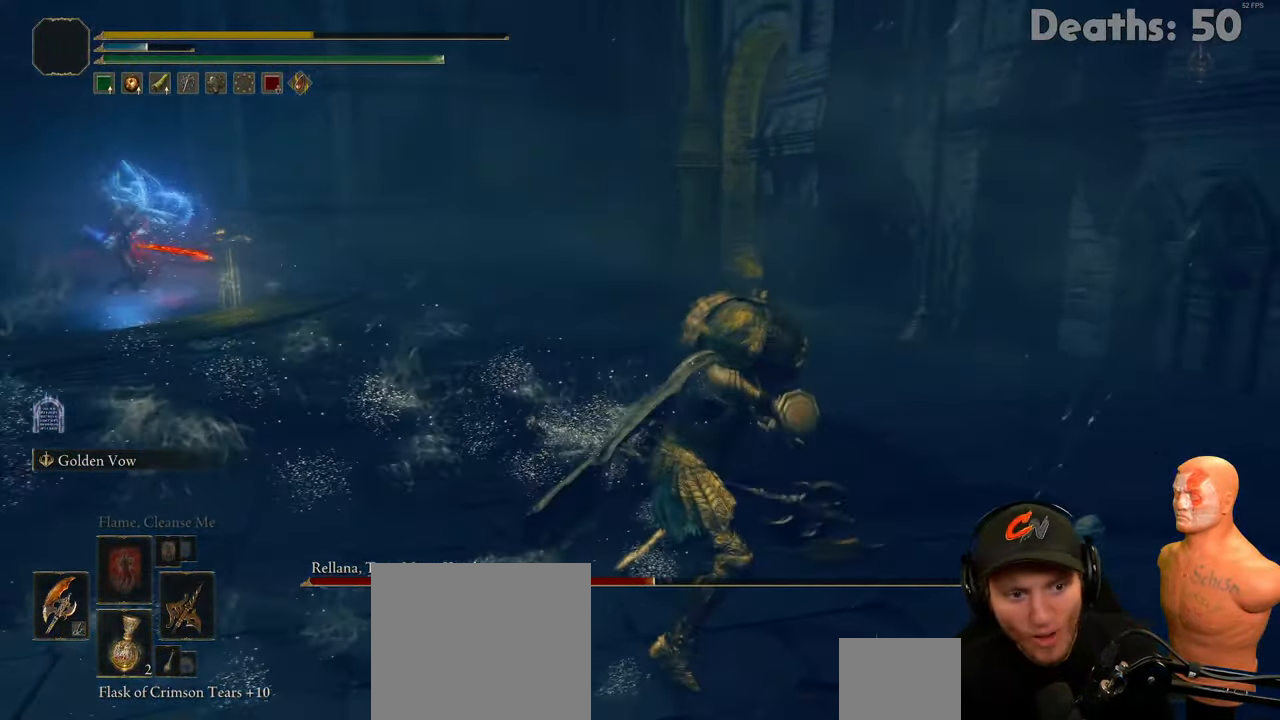
{"buttons": [], "left_stick": "center", "right_stick": "center", "events": []}
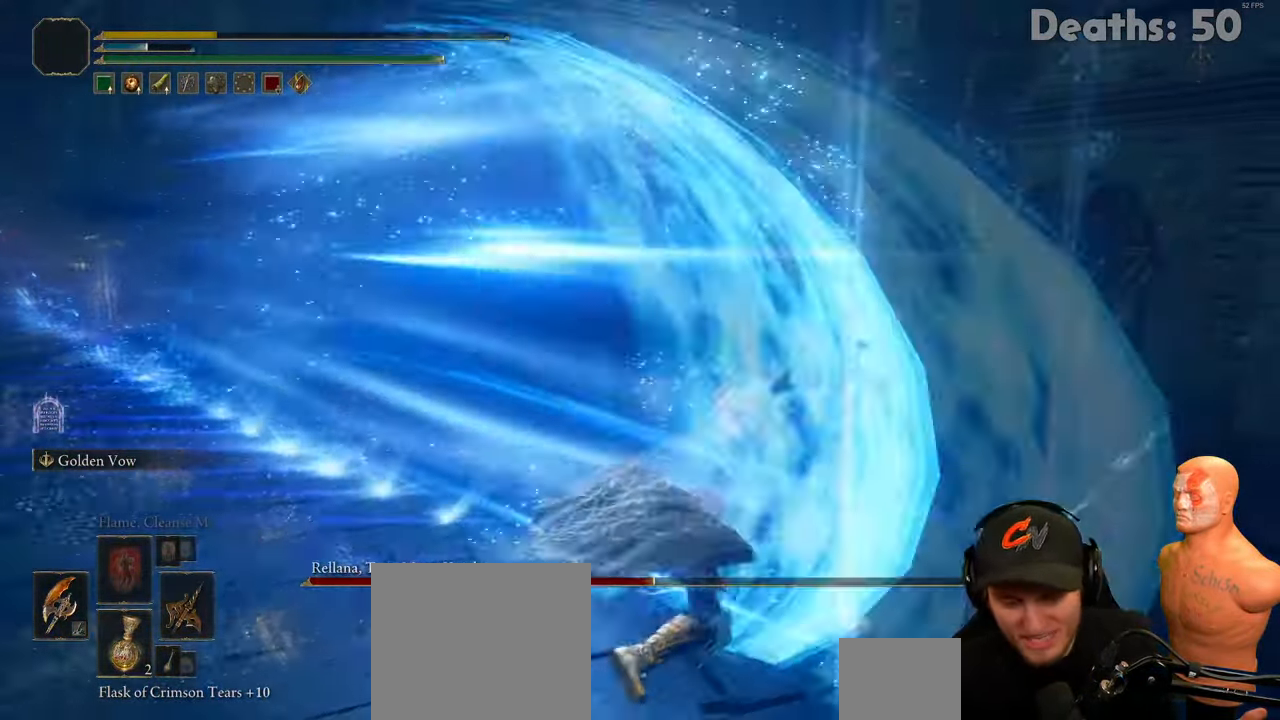
{"buttons": [], "left_stick": "center", "right_stick": "center", "events": []}
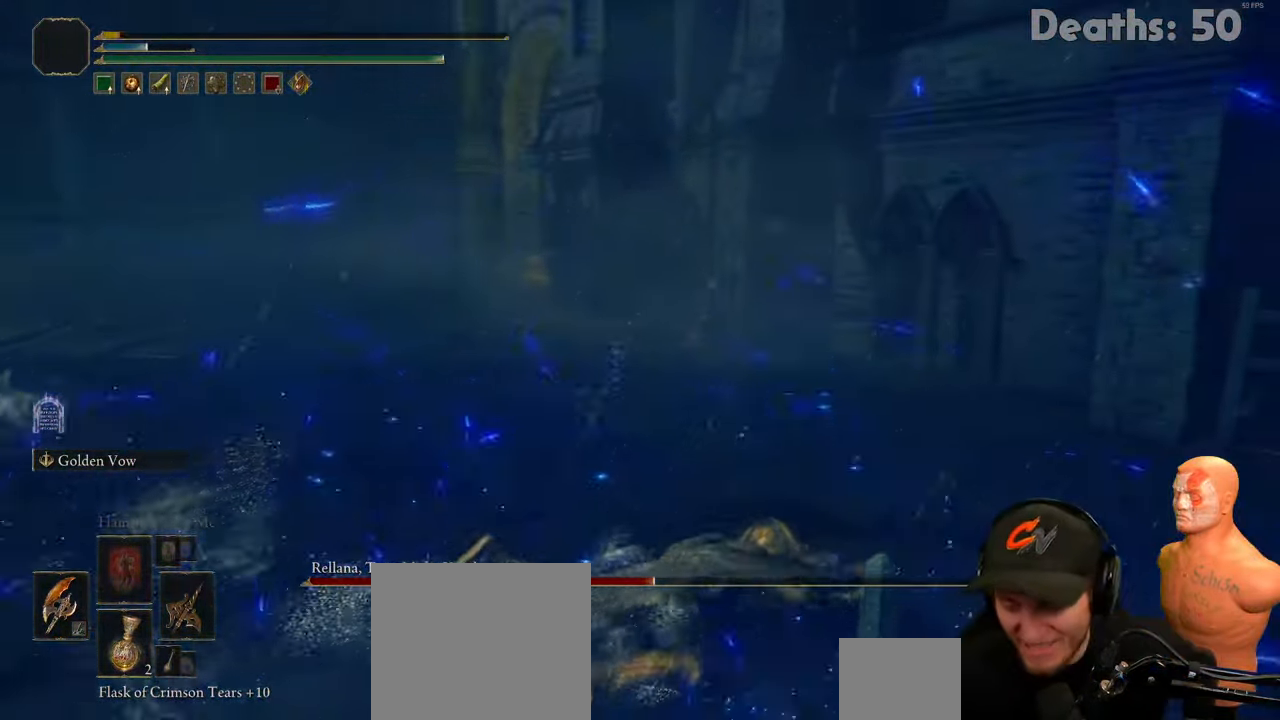
{"buttons": [], "left_stick": "center", "right_stick": "center", "events": []}
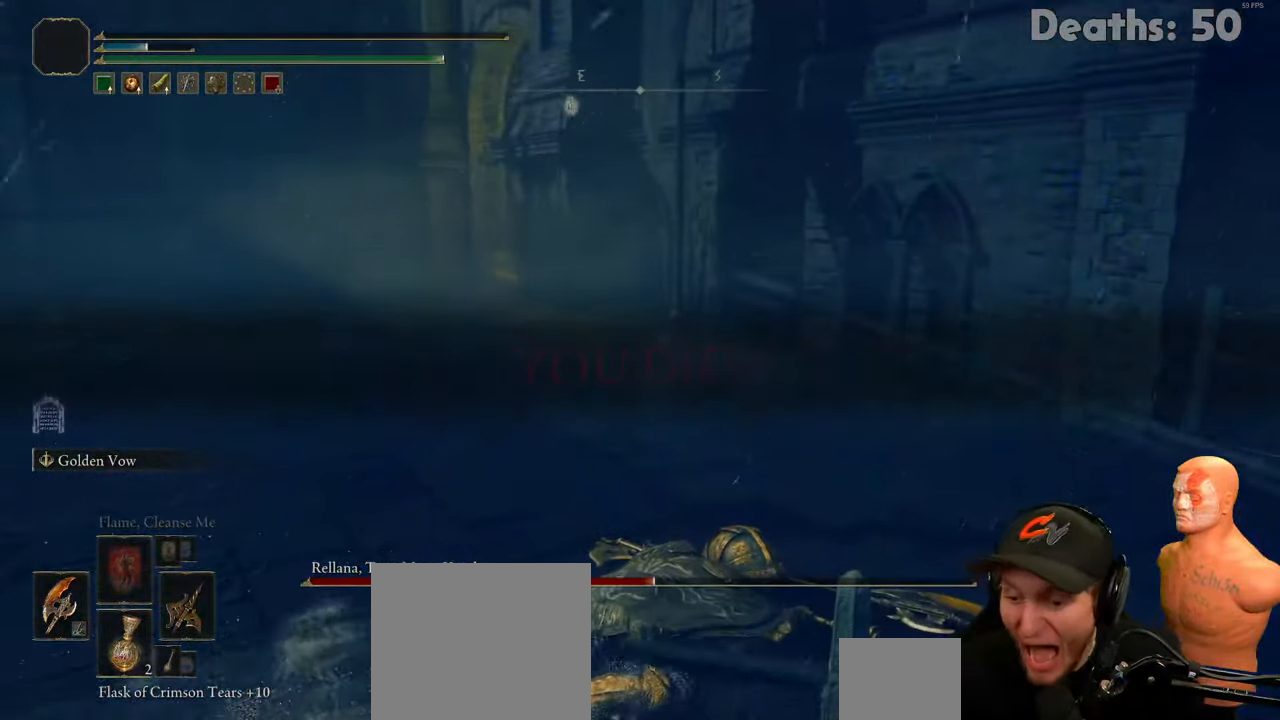
{"buttons": [], "left_stick": "center", "right_stick": "center", "events": []}